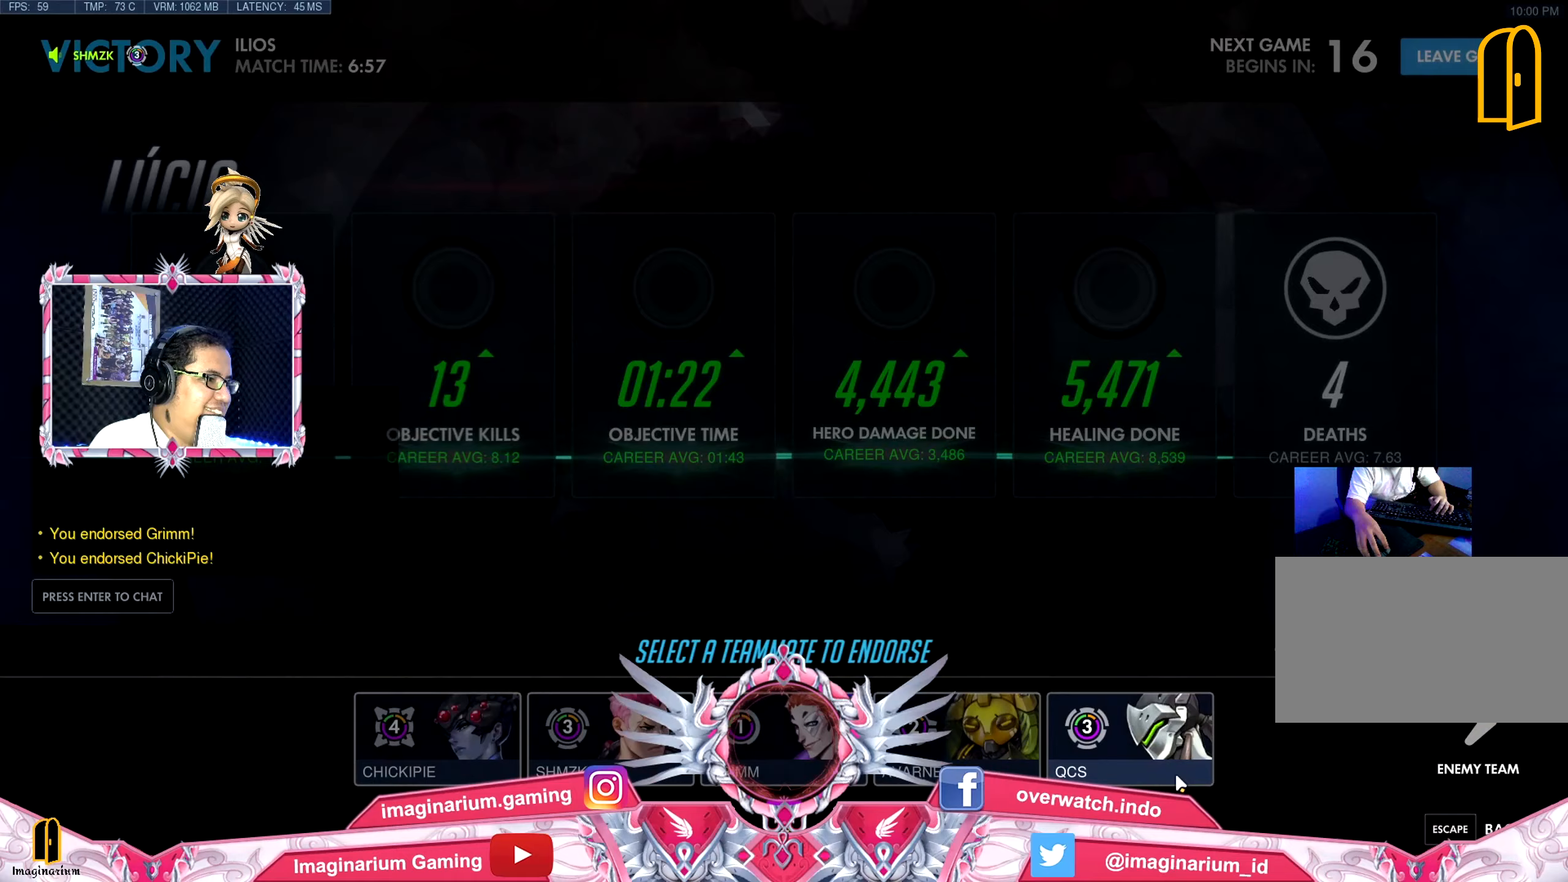
Gameplay with keyboard and mouse; each line is a JSON object with the keys and mouse buttons held at the frame after it (dt_ms = milliseconds from this image to that frame). "events" lists presses ("down") and releases ("up") of "1", "2", "3", "4", "5", "a", "alt", "c", "caps_lock", "ctrl", "d", "e", "f", "g", "q", "r", "s", "shift", "space", "t", "tab", "v", "w", "x", "z", "mouse_left", "mouse_wheel" and "mouse_right" between this image and that frame as [ms after this image, input, new state], when the widget could be followed in between. "mouse_left", "mouse_wheel", "mouse_right" = the "left", "wheel", "right" buttons of the "mouse" list. No other keys are recorded. "wheel" means that the mouse wheel is clicked or scrolled. Not read: mouse_move.
{"dt_ms": 117, "keys": [], "mouse": [], "events": []}
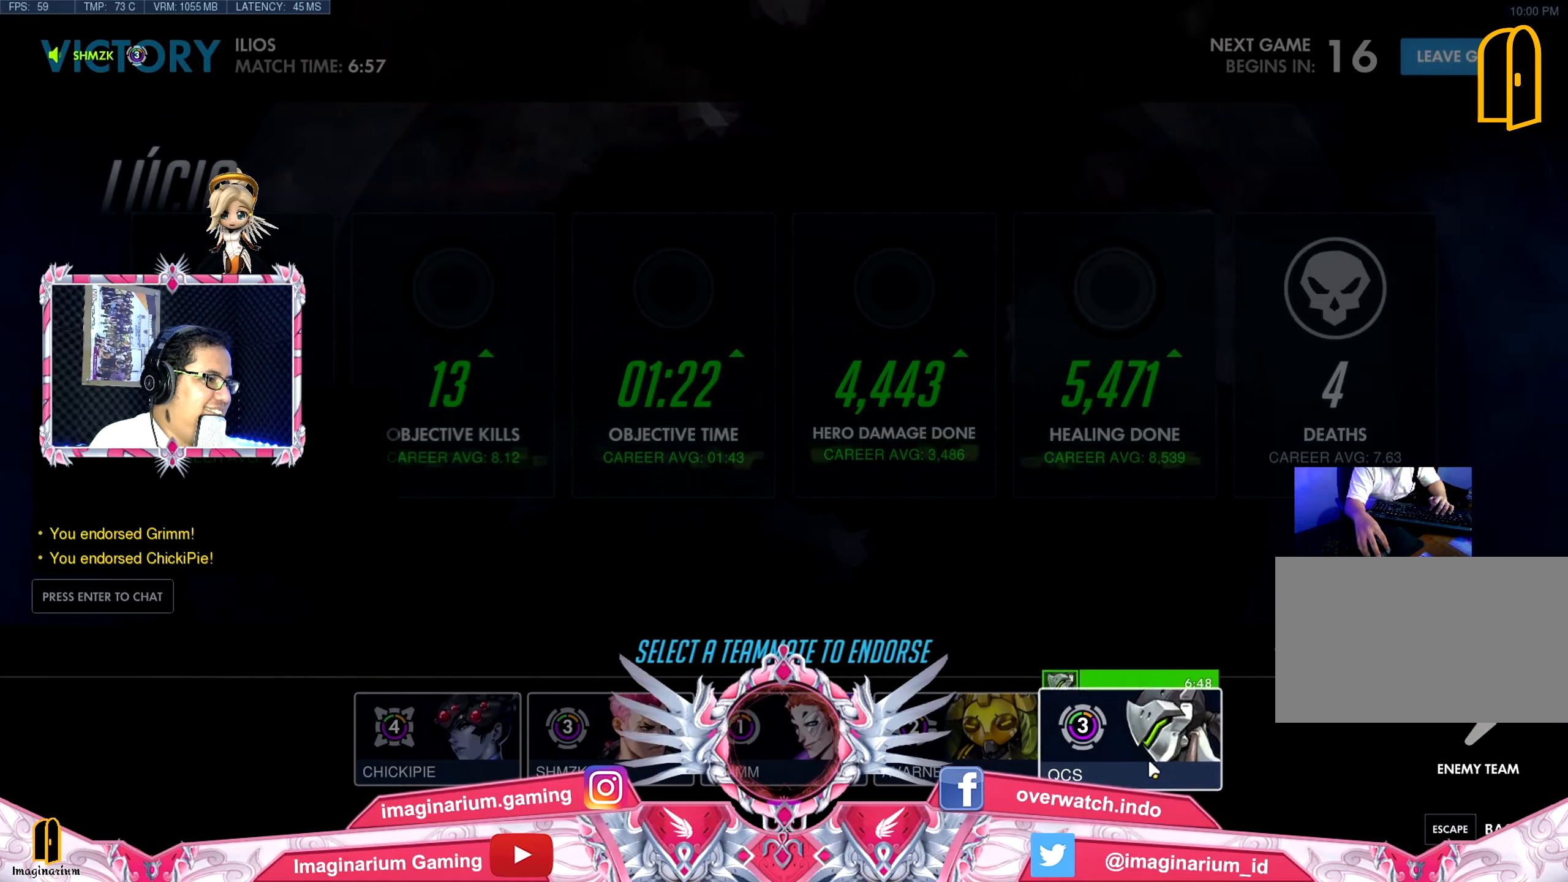
{"dt_ms": 500, "keys": [], "mouse": [], "events": [[16, "mouse_left", "down"], [67, "mouse_left", "up"], [250, "mouse_left", "down"], [350, "mouse_left", "up"]]}
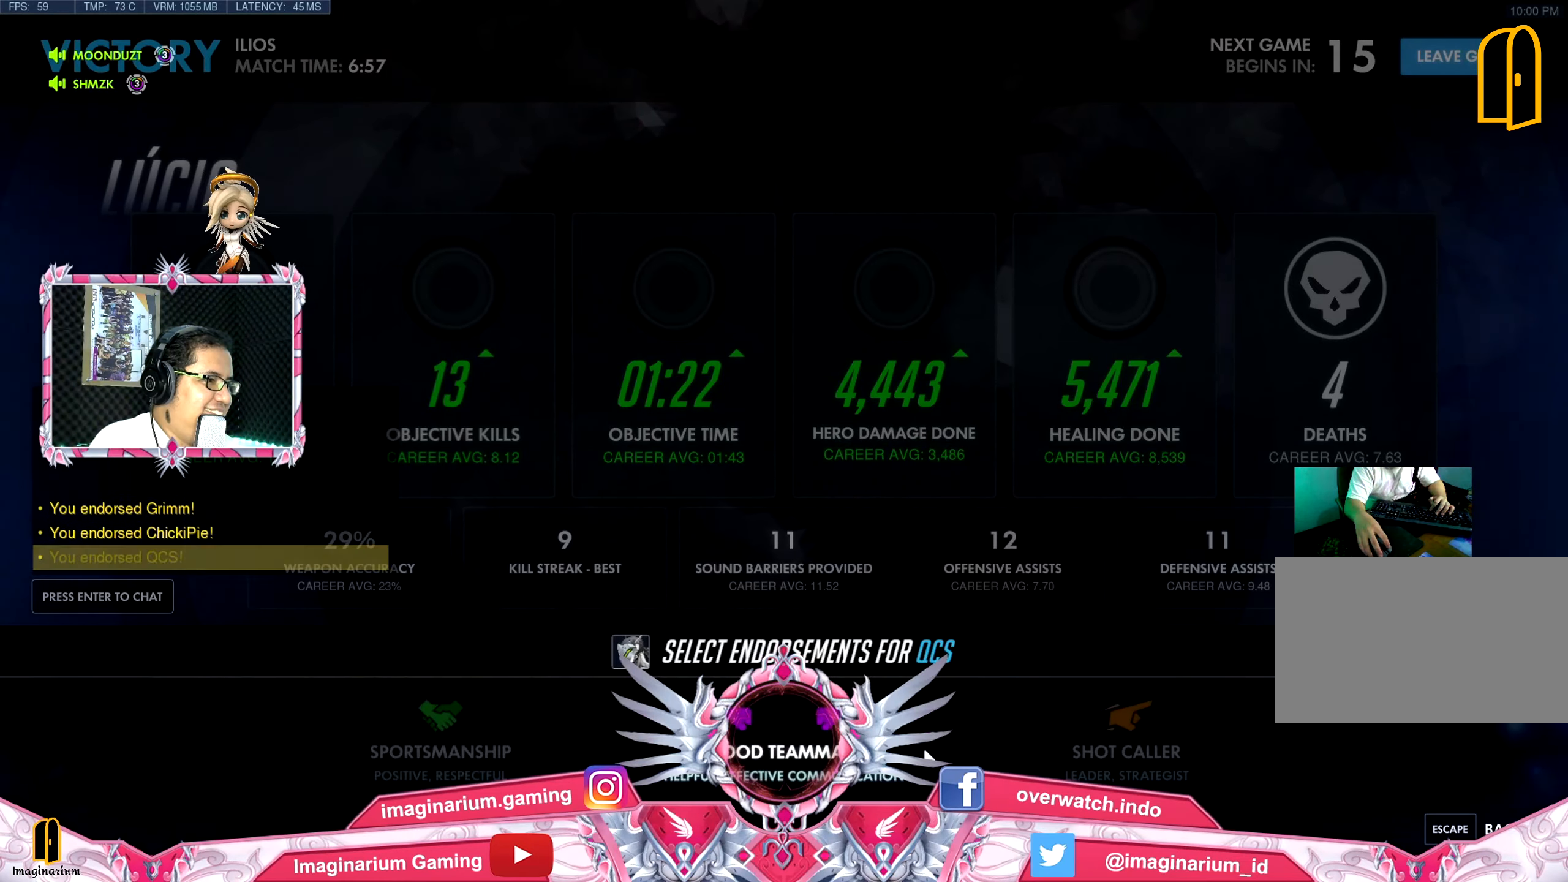
{"dt_ms": 501, "keys": [], "mouse": [], "events": []}
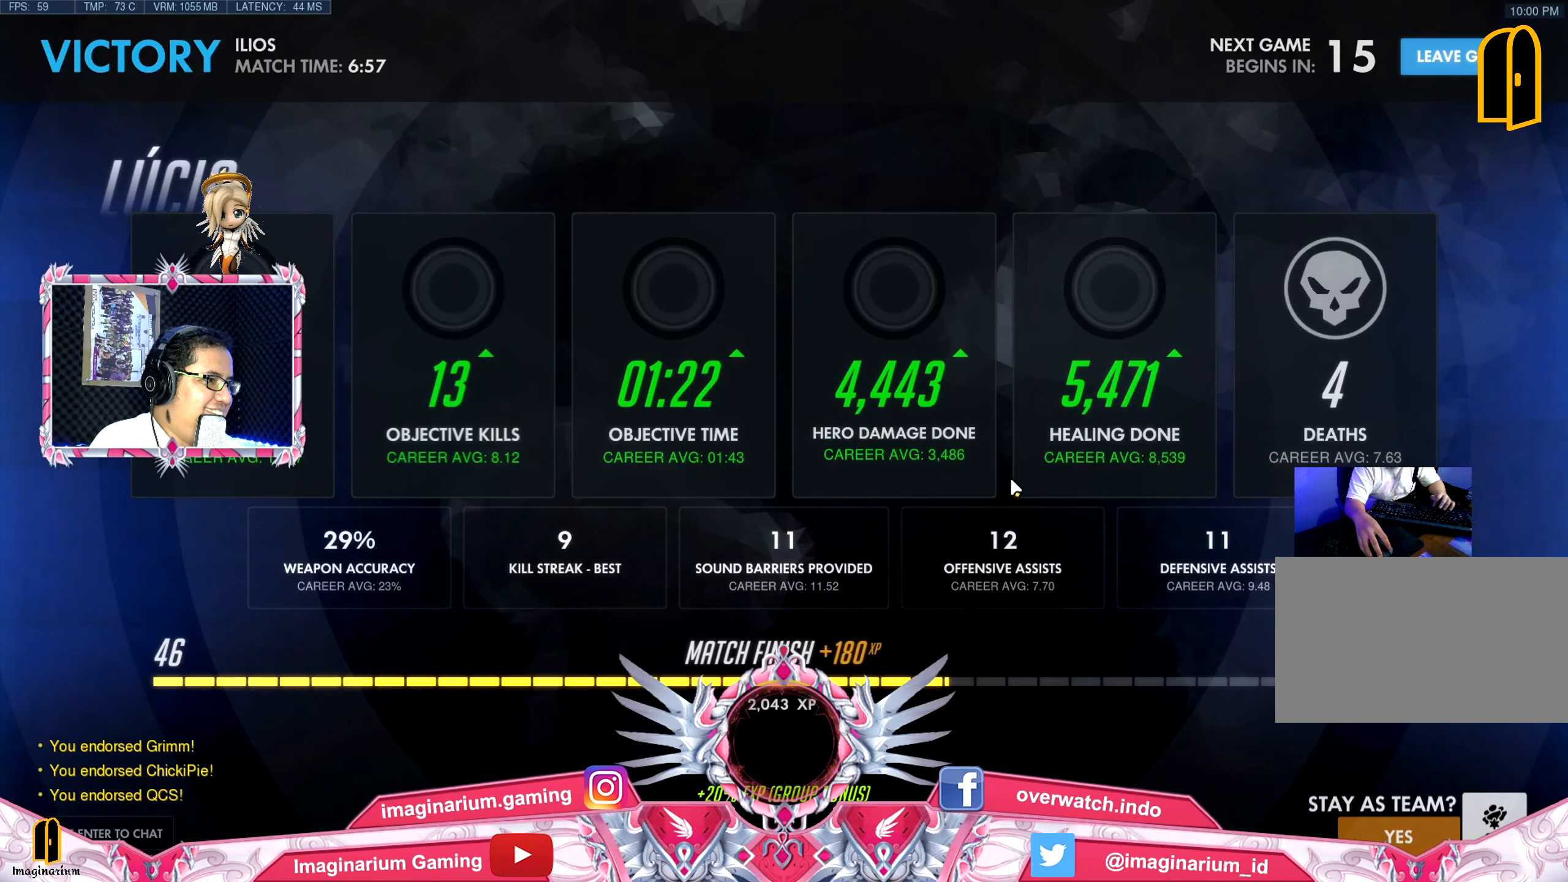
{"dt_ms": 500, "keys": [], "mouse": [], "events": [[50, "mouse_left", "down"], [183, "mouse_left", "up"]]}